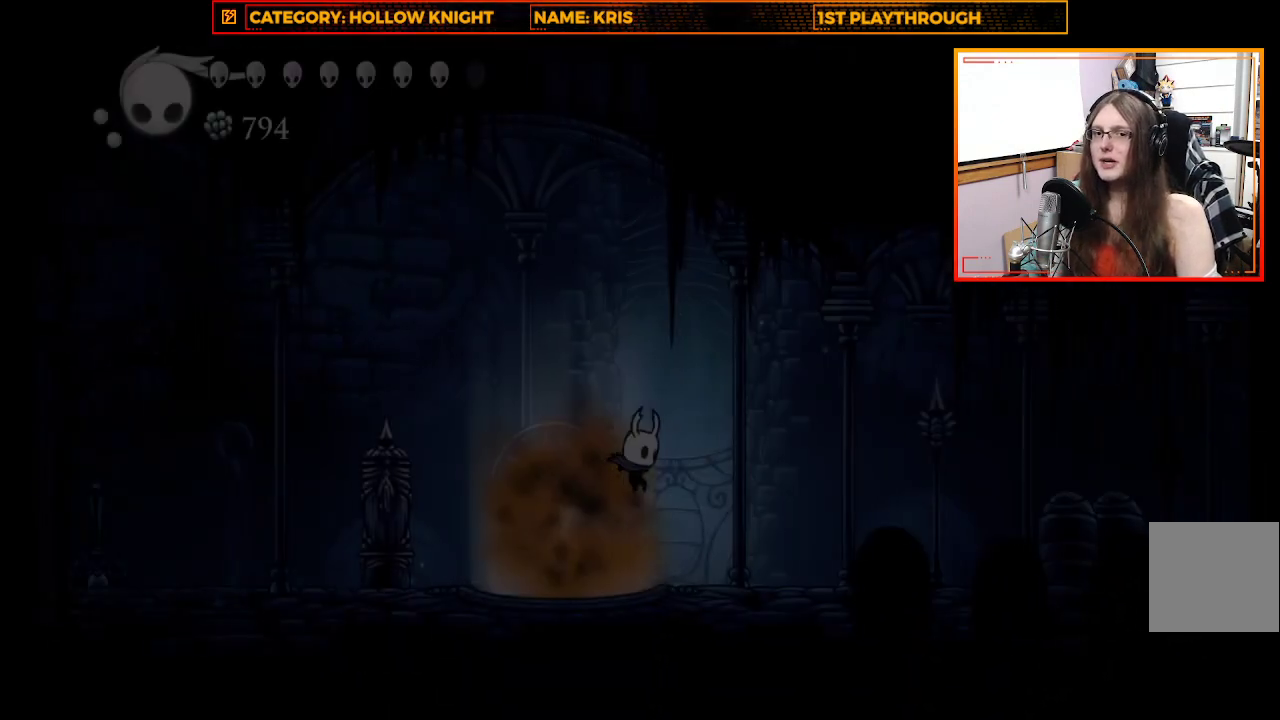
Gameplay with a controller (Xbox layout); each line is a JSON object with the inputs held at the frame after it. "events" lists button and stick changes between this image and that frame as [ms after this image, input, new state], when the widget could be followed in between.
{"buttons": [], "left_stick": "center", "right_stick": "center", "events": []}
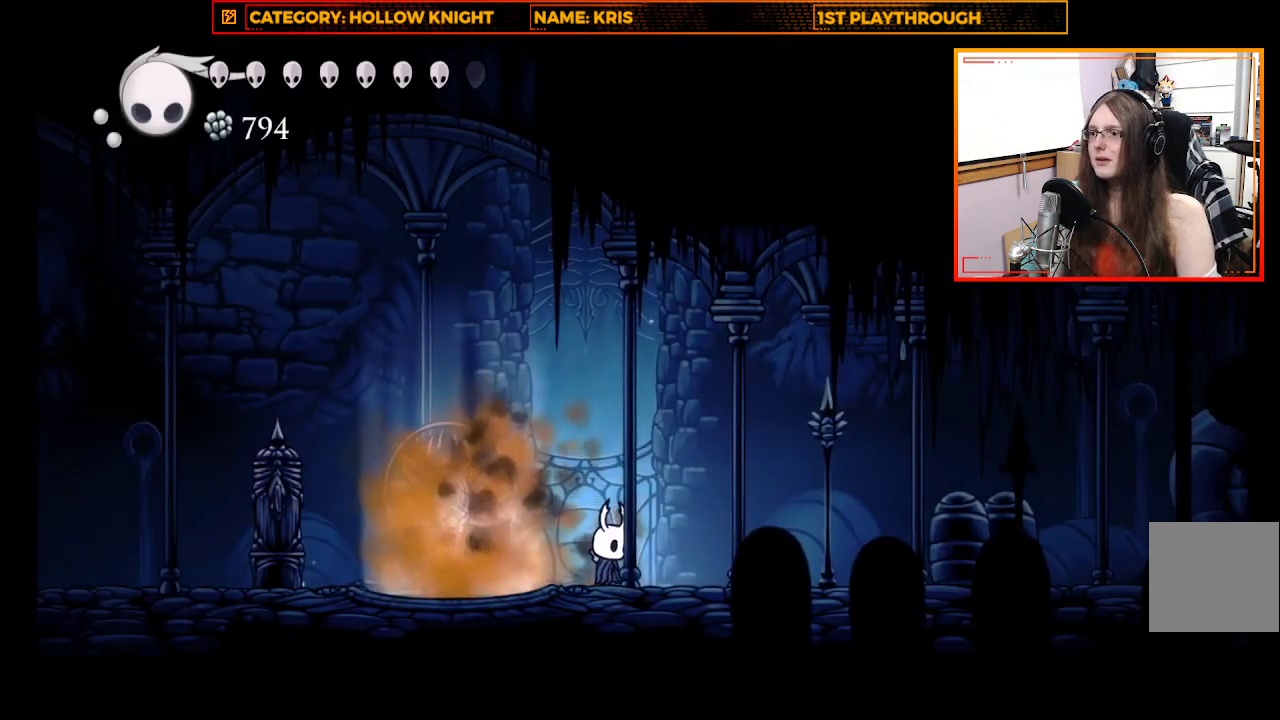
{"buttons": [], "left_stick": "up-left", "right_stick": "center", "events": [[167, "left_stick", "up-left"], [233, "A", "down"], [500, "A", "up"]]}
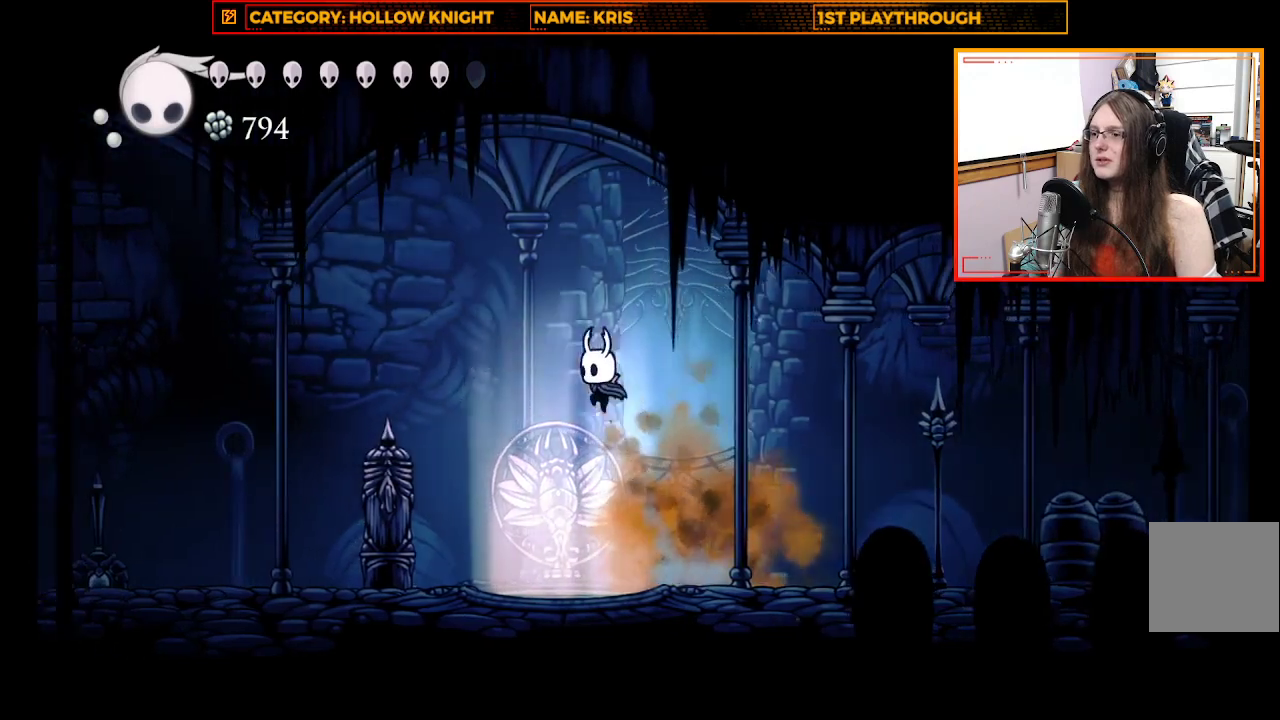
{"buttons": [], "left_stick": "center", "right_stick": "center", "events": [[67, "R2", "down"], [300, "R2", "up"], [433, "left_stick", "center"]]}
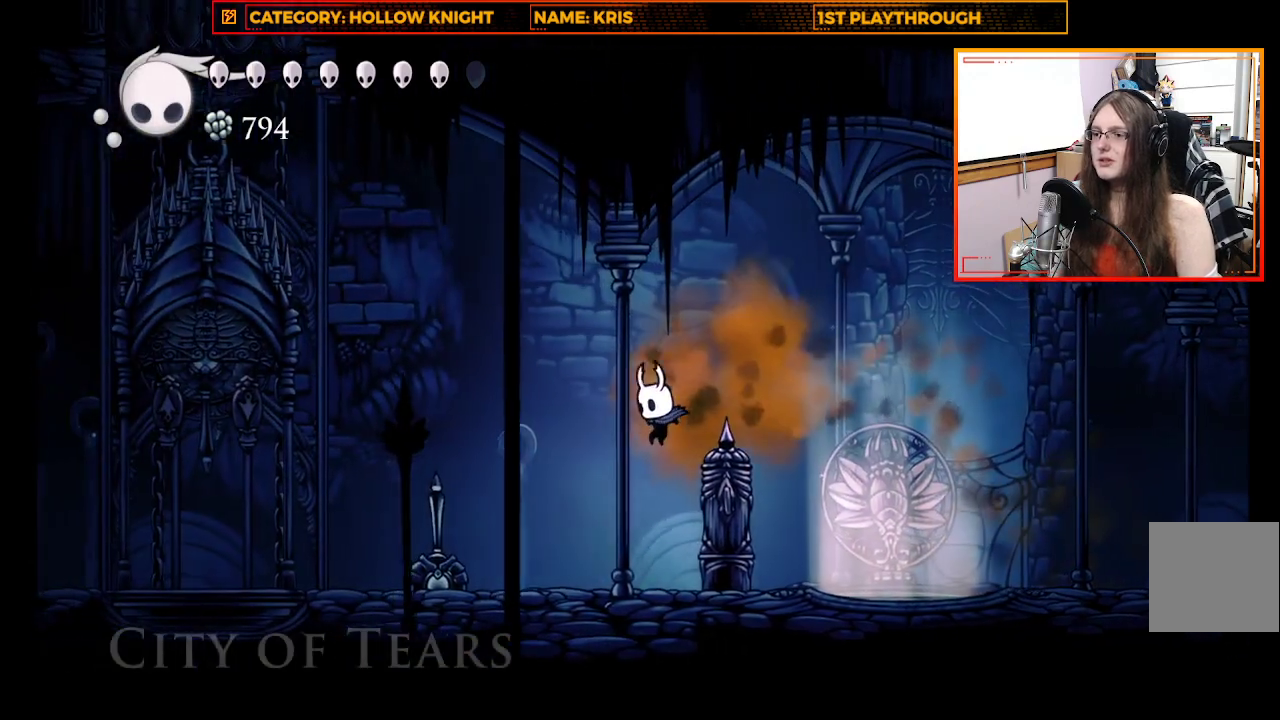
{"buttons": ["L1"], "left_stick": "center", "right_stick": "center", "events": [[333, "L1", "down"]]}
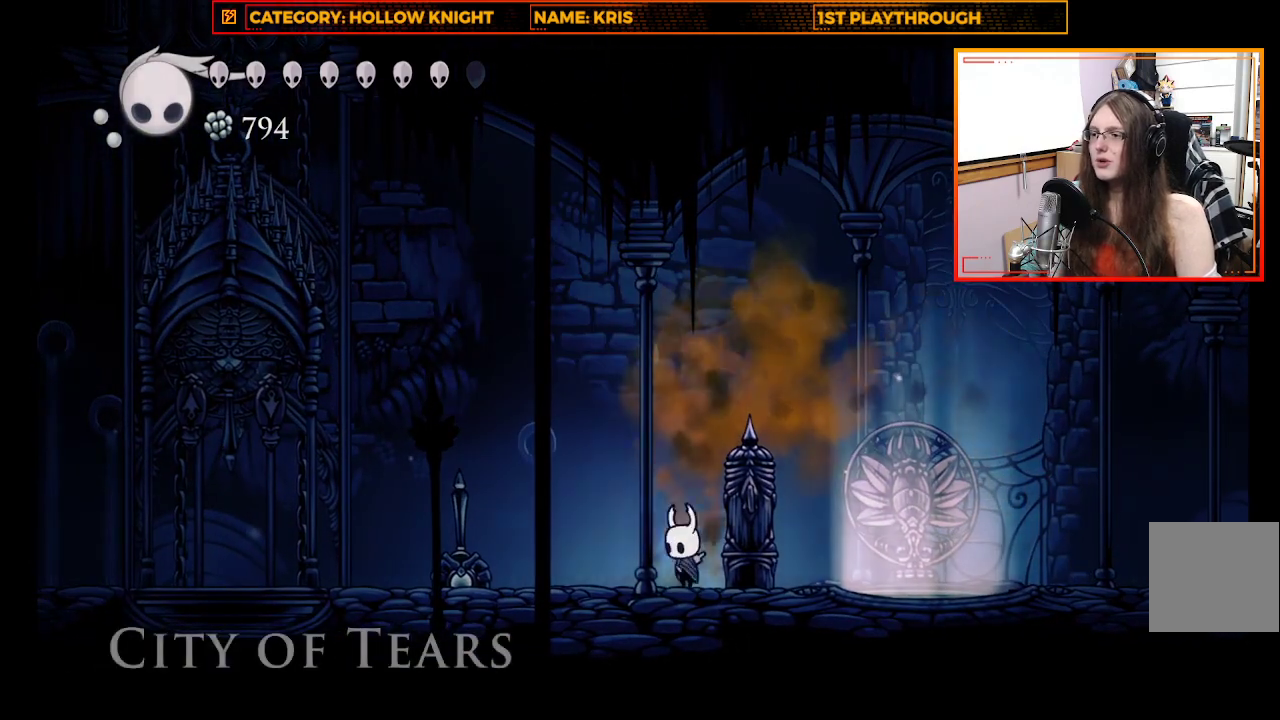
{"buttons": ["L1"], "left_stick": "center", "right_stick": "center", "events": []}
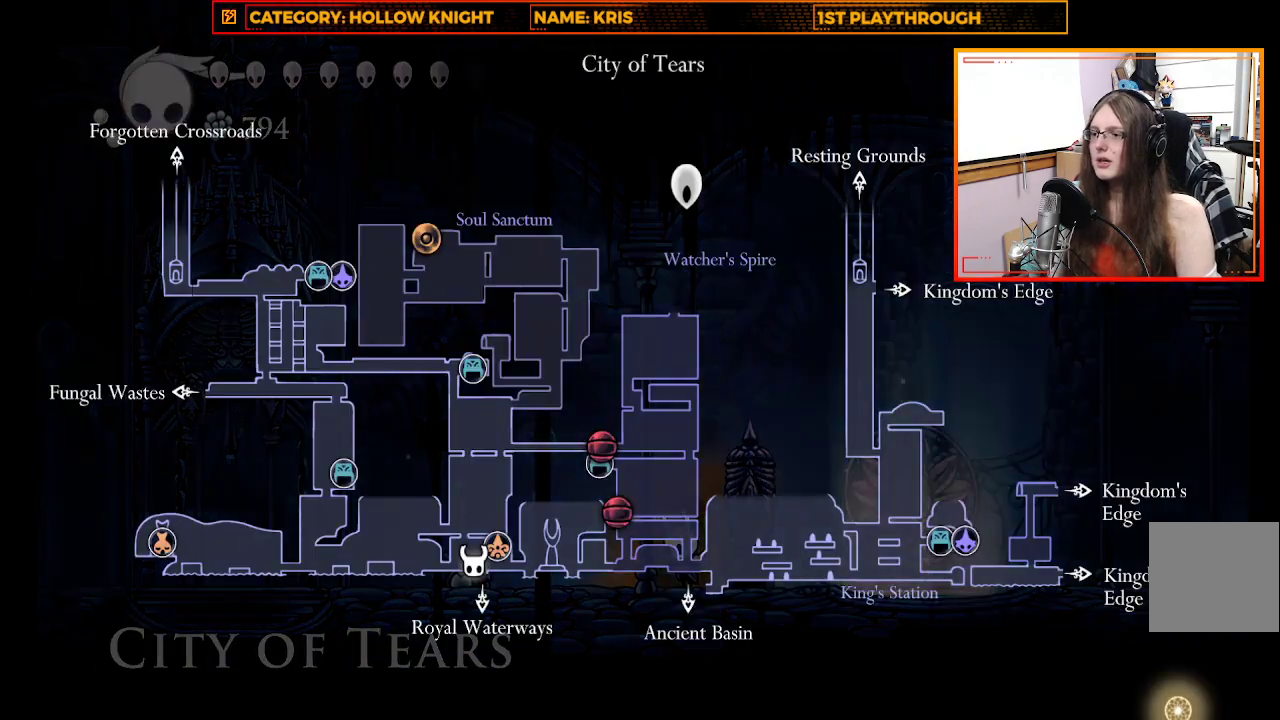
{"buttons": ["L1"], "left_stick": "center", "right_stick": "center", "events": []}
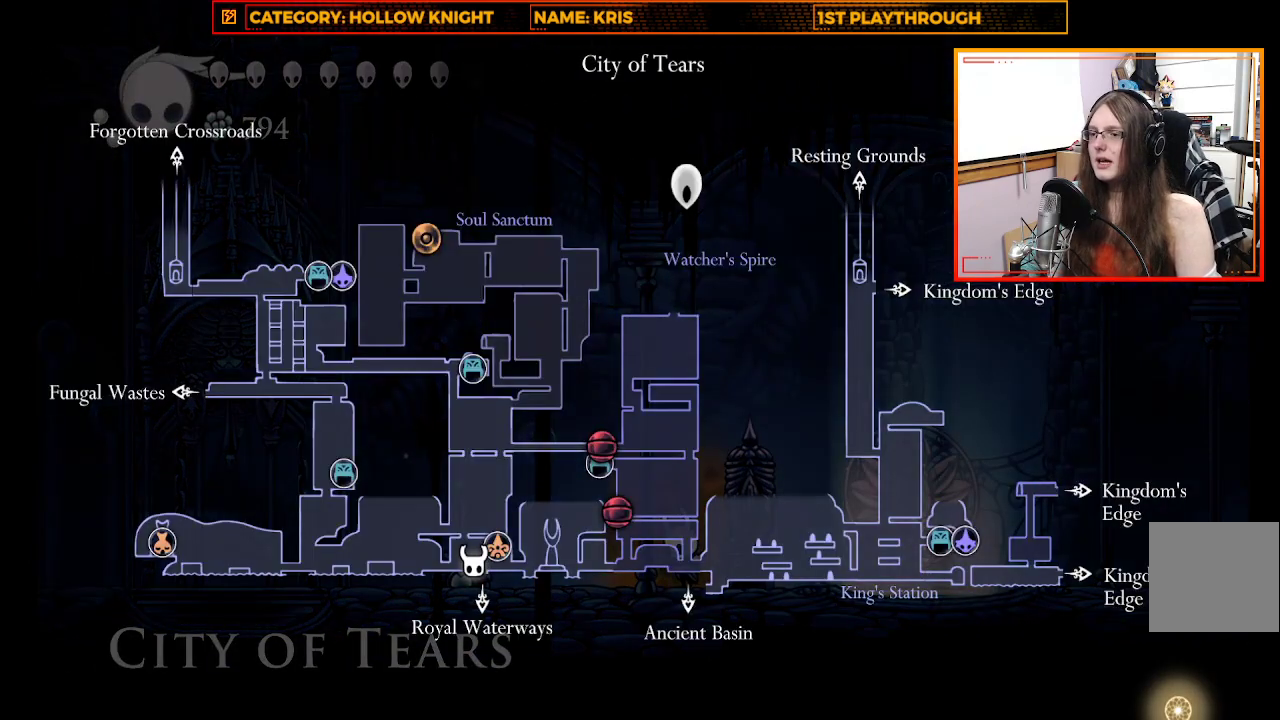
{"buttons": ["L1"], "left_stick": "center", "right_stick": "center", "events": []}
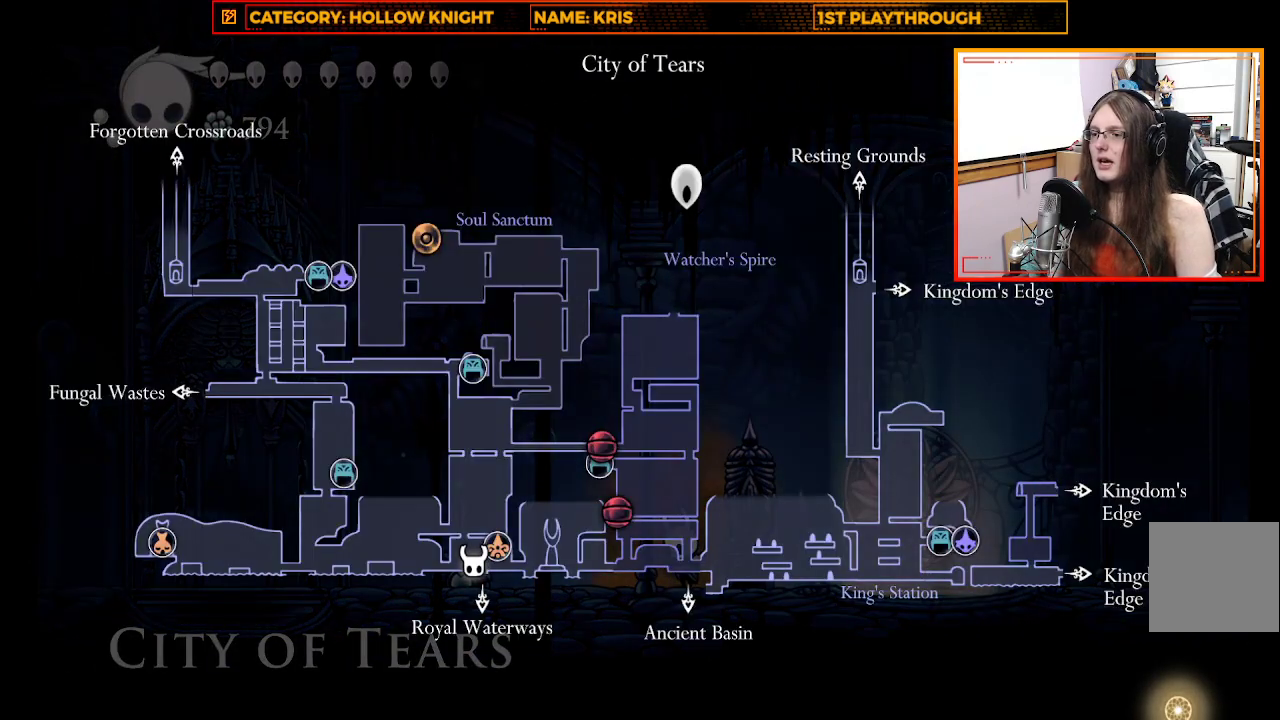
{"buttons": ["L1"], "left_stick": "center", "right_stick": "center", "events": []}
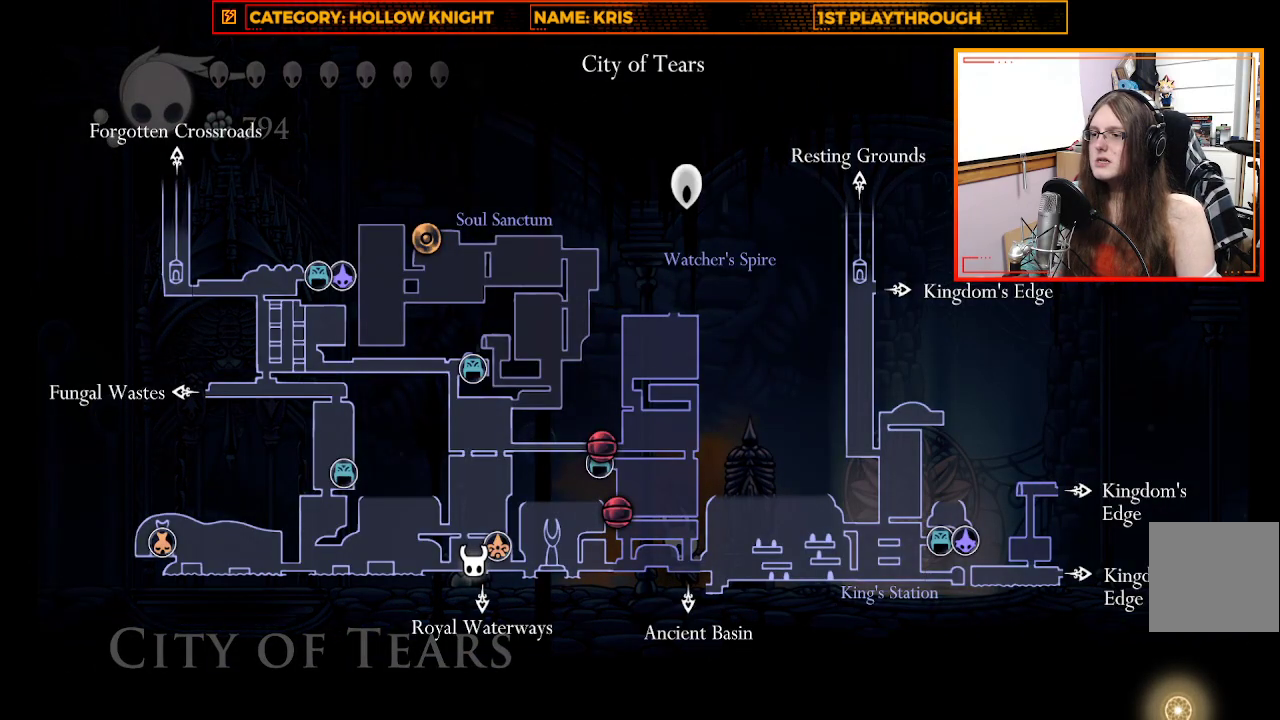
{"buttons": ["L1"], "left_stick": "center", "right_stick": "center", "events": []}
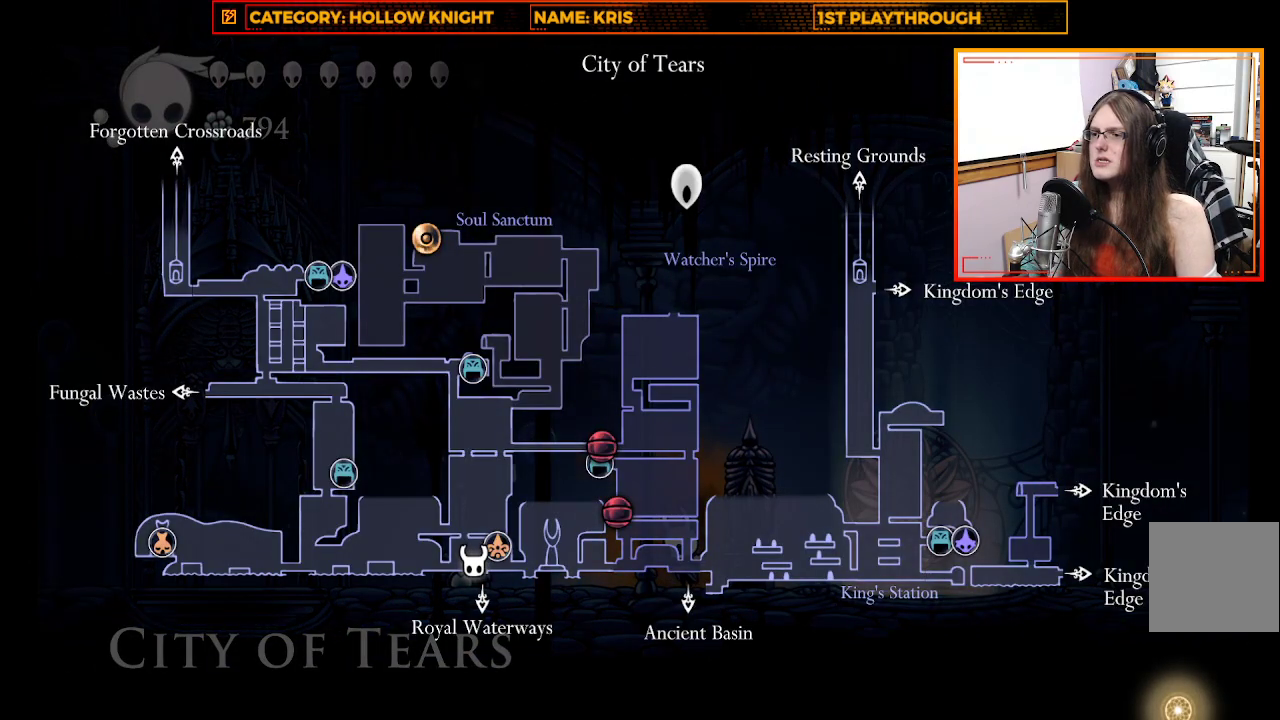
{"buttons": [], "left_stick": "center", "right_stick": "center", "events": [[500, "L1", "up"]]}
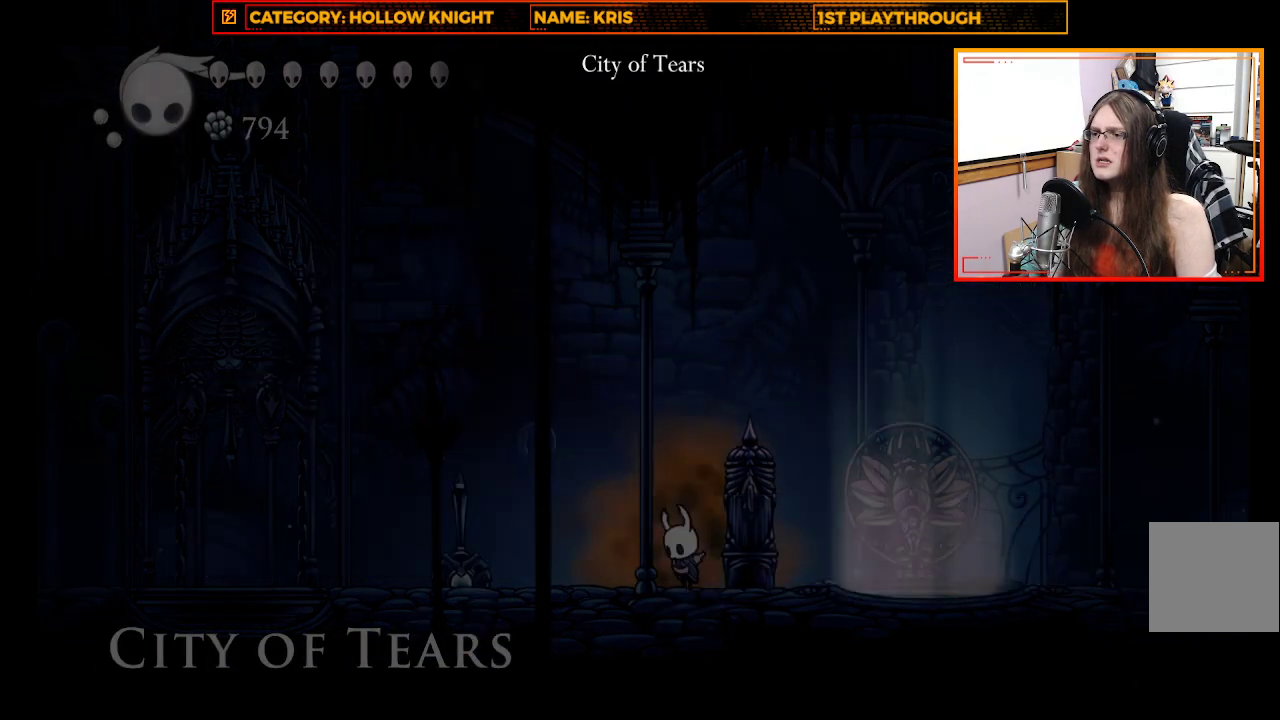
{"buttons": ["A"], "left_stick": "right", "right_stick": "center", "events": [[100, "left_stick", "right"], [300, "A", "down"]]}
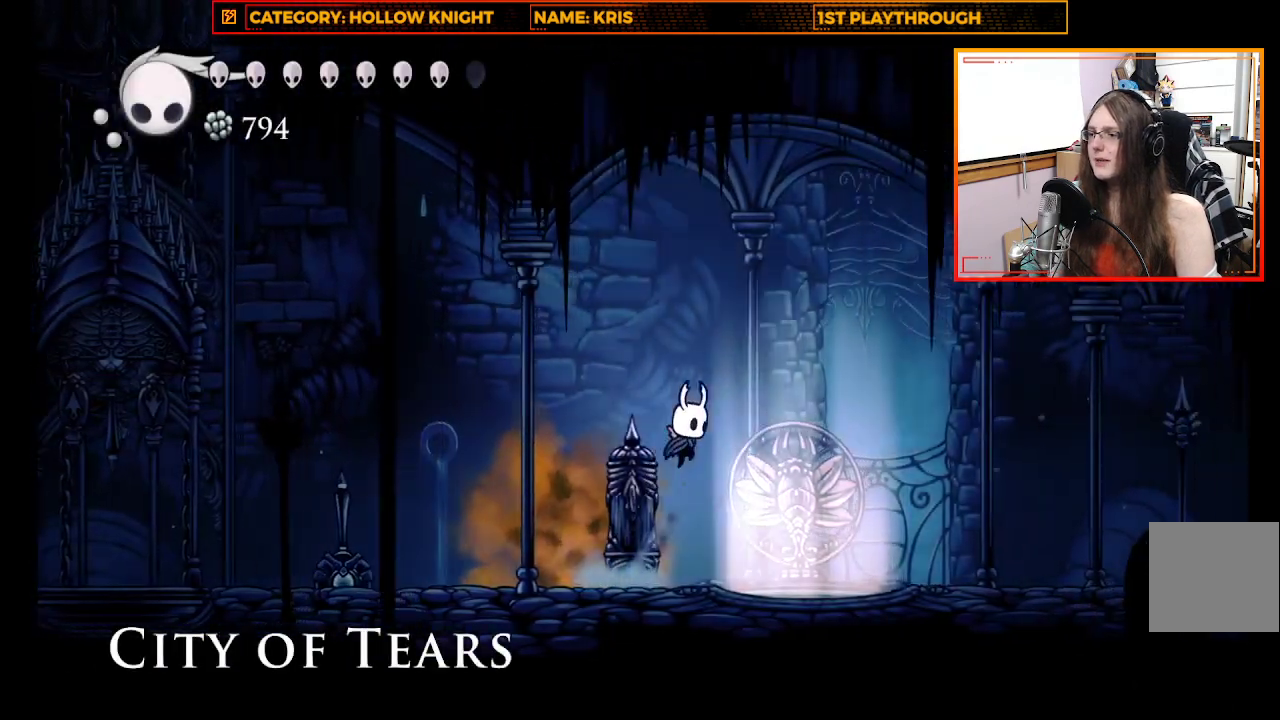
{"buttons": [], "left_stick": "right", "right_stick": "center", "events": [[33, "A", "up"], [33, "R2", "down"], [233, "R2", "up"]]}
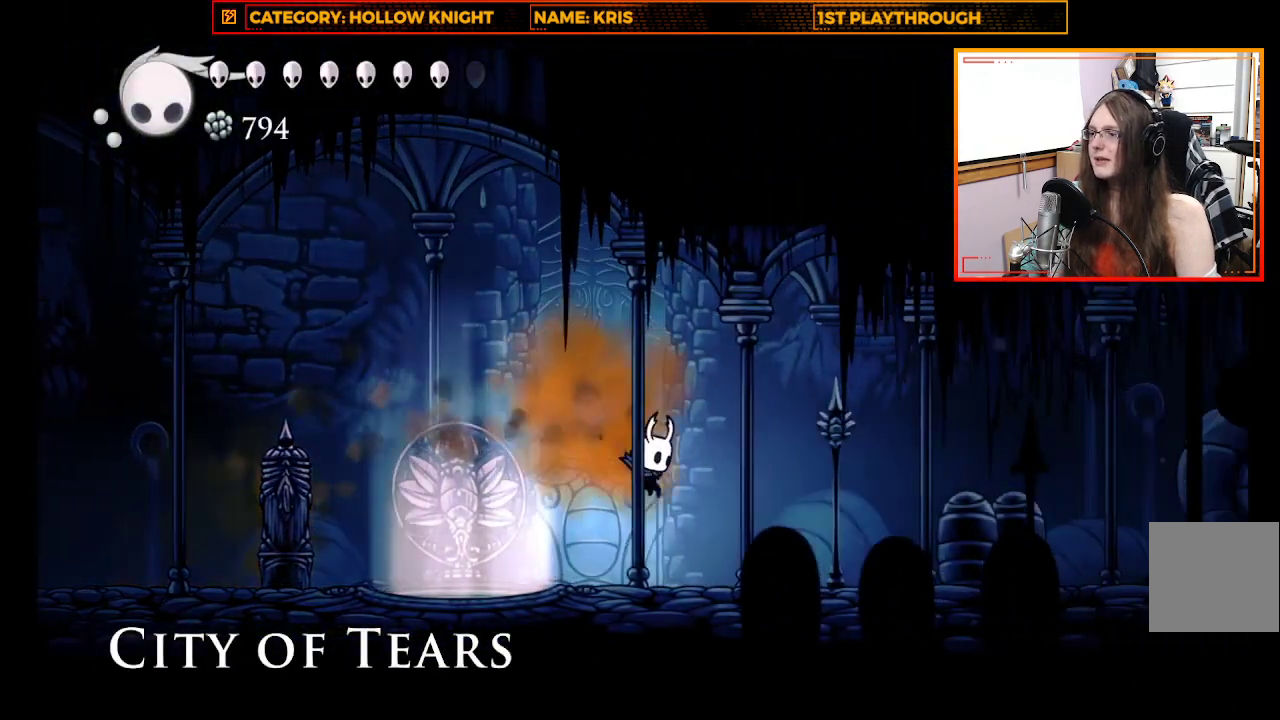
{"buttons": [], "left_stick": "right", "right_stick": "center", "events": []}
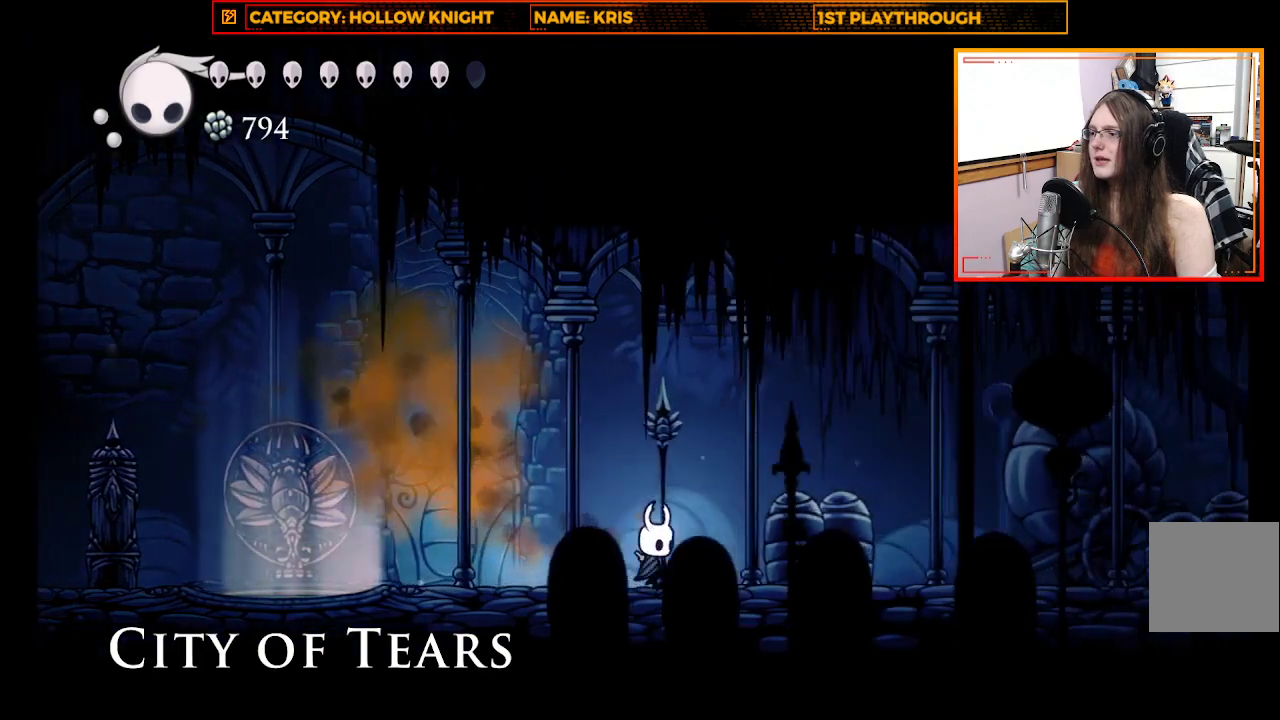
{"buttons": [], "left_stick": "right", "right_stick": "center", "events": [[33, "X", "down"], [267, "X", "up"]]}
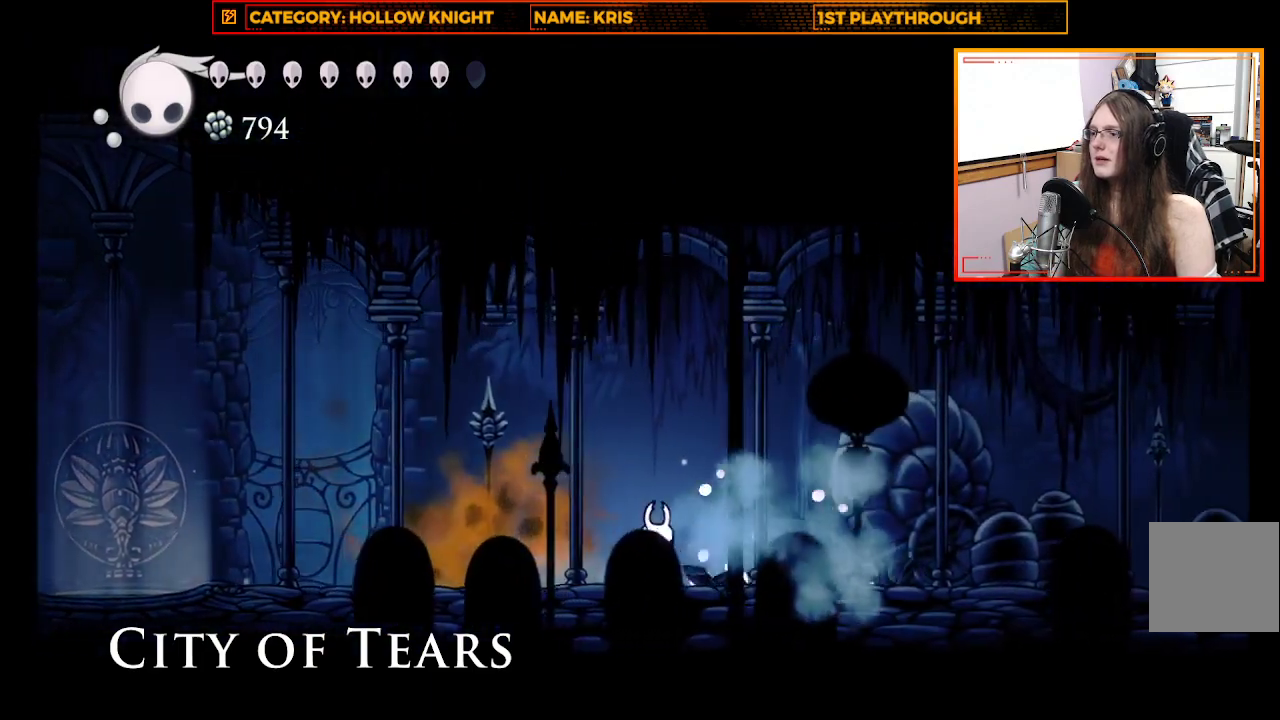
{"buttons": ["X"], "left_stick": "right", "right_stick": "center", "events": [[133, "R2", "down"], [367, "R2", "up"], [467, "X", "down"]]}
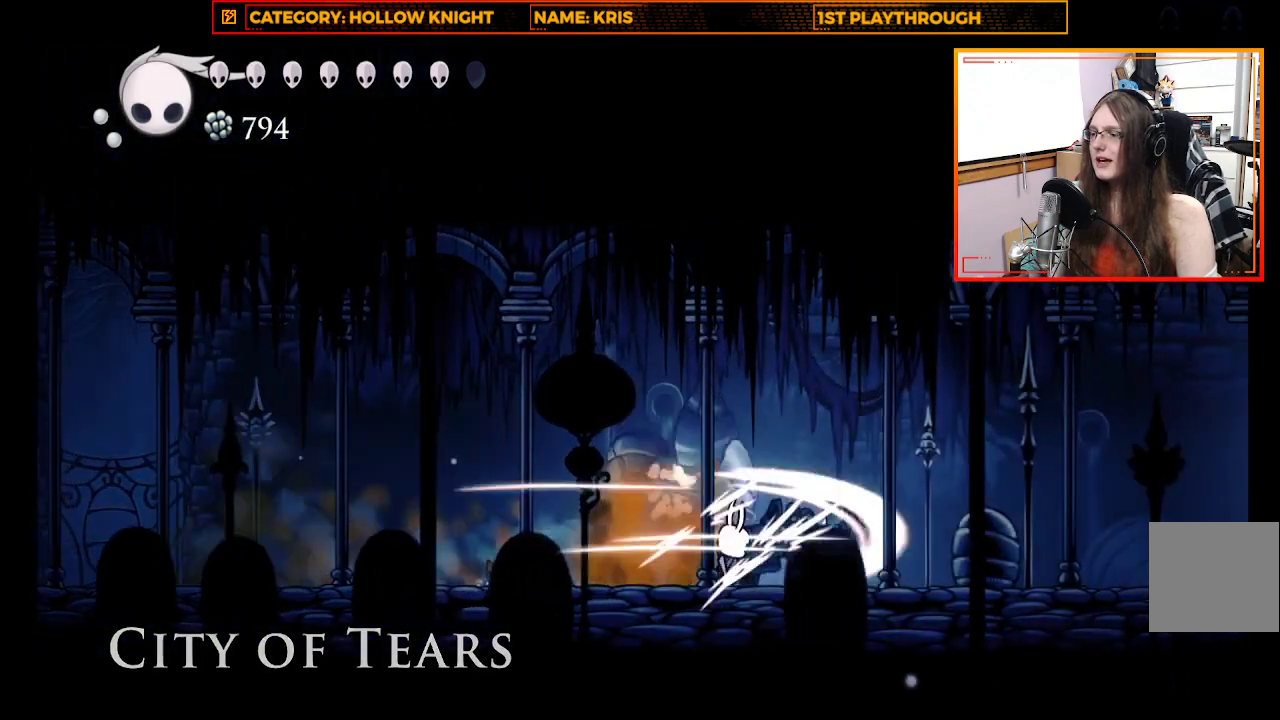
{"buttons": ["R2"], "left_stick": "right", "right_stick": "center", "events": [[133, "X", "up"], [467, "R2", "down"]]}
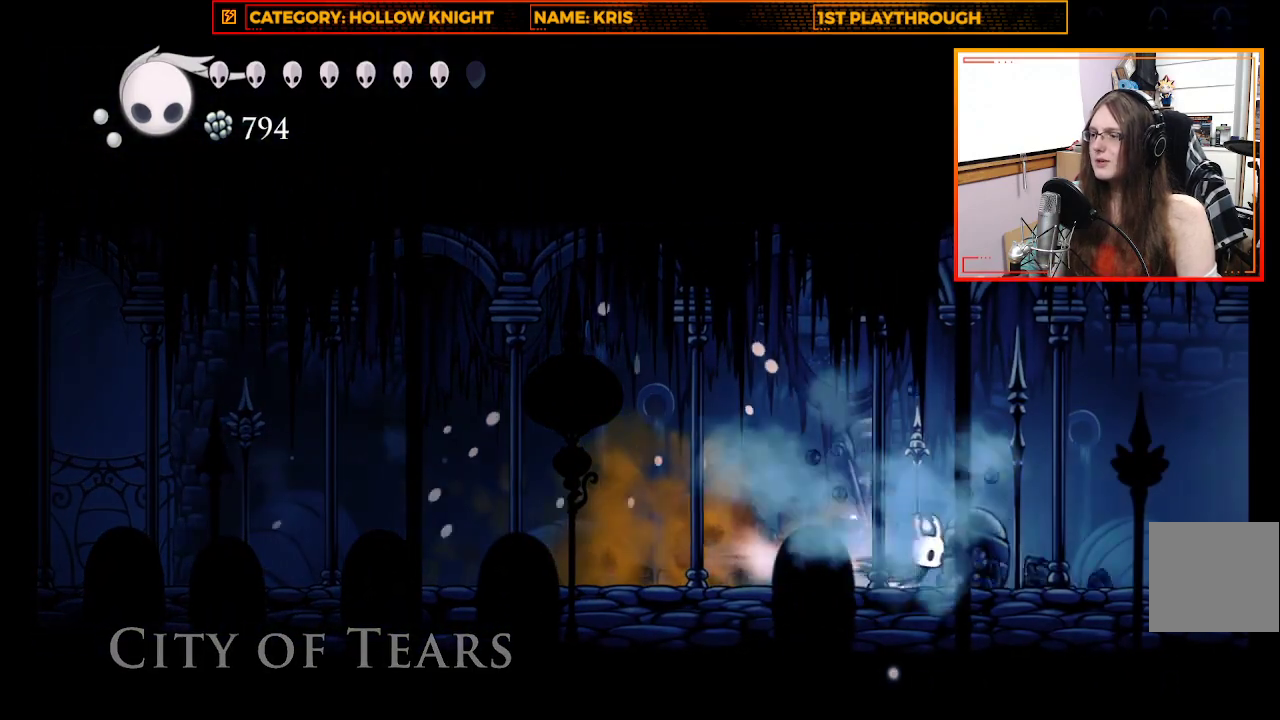
{"buttons": [], "left_stick": "right", "right_stick": "center", "events": [[33, "R2", "up"], [133, "X", "down"], [300, "X", "up"]]}
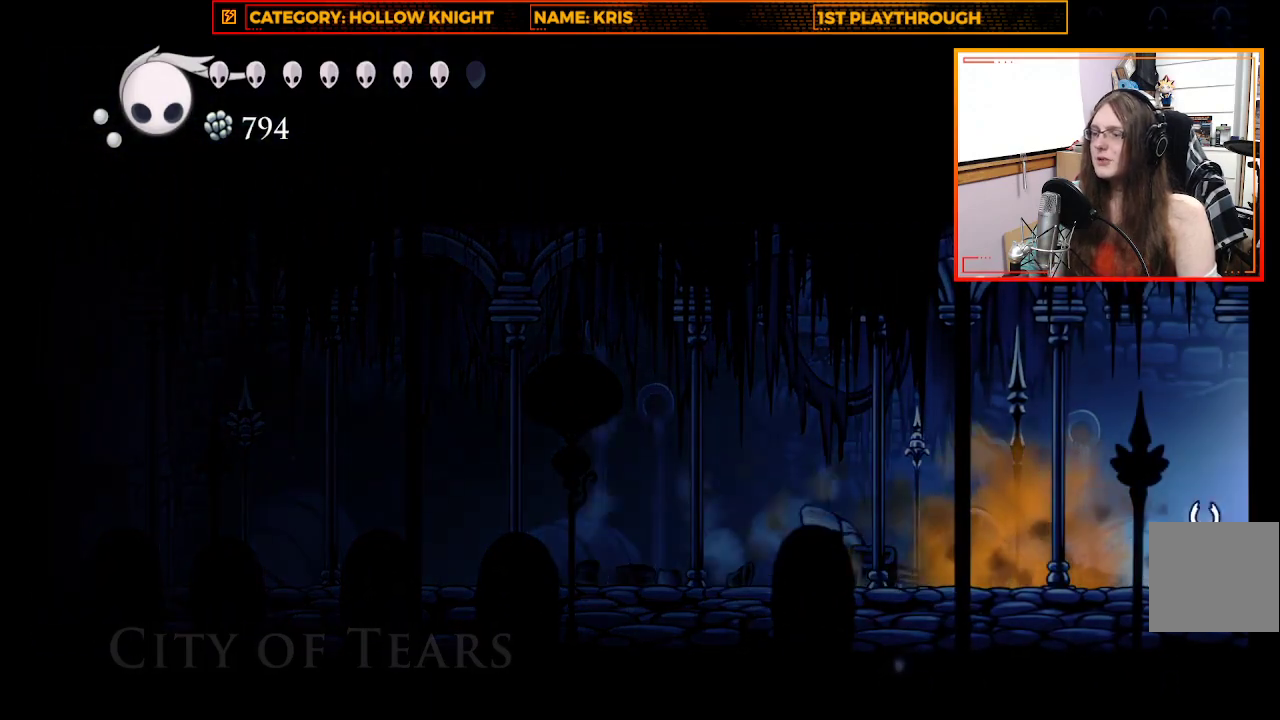
{"buttons": [], "left_stick": "center", "right_stick": "center", "events": [[100, "left_stick", "center"]]}
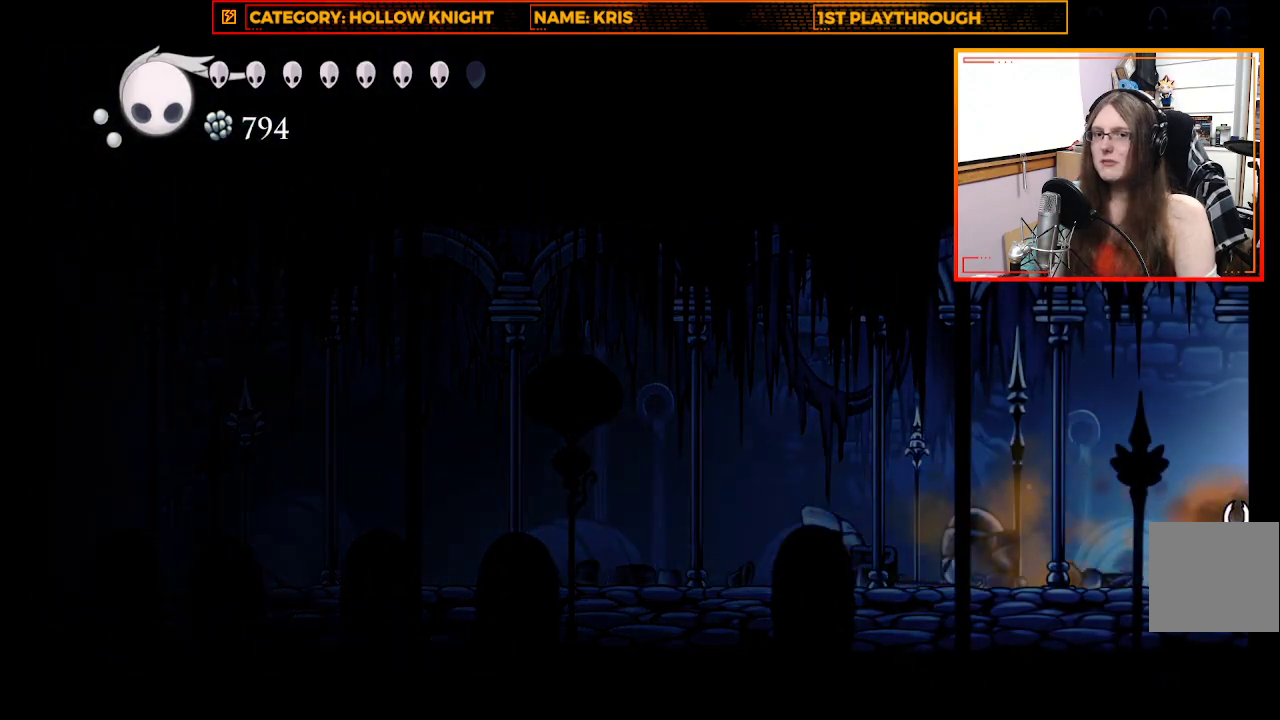
{"buttons": ["L1"], "left_stick": "center", "right_stick": "center", "events": [[67, "L1", "down"]]}
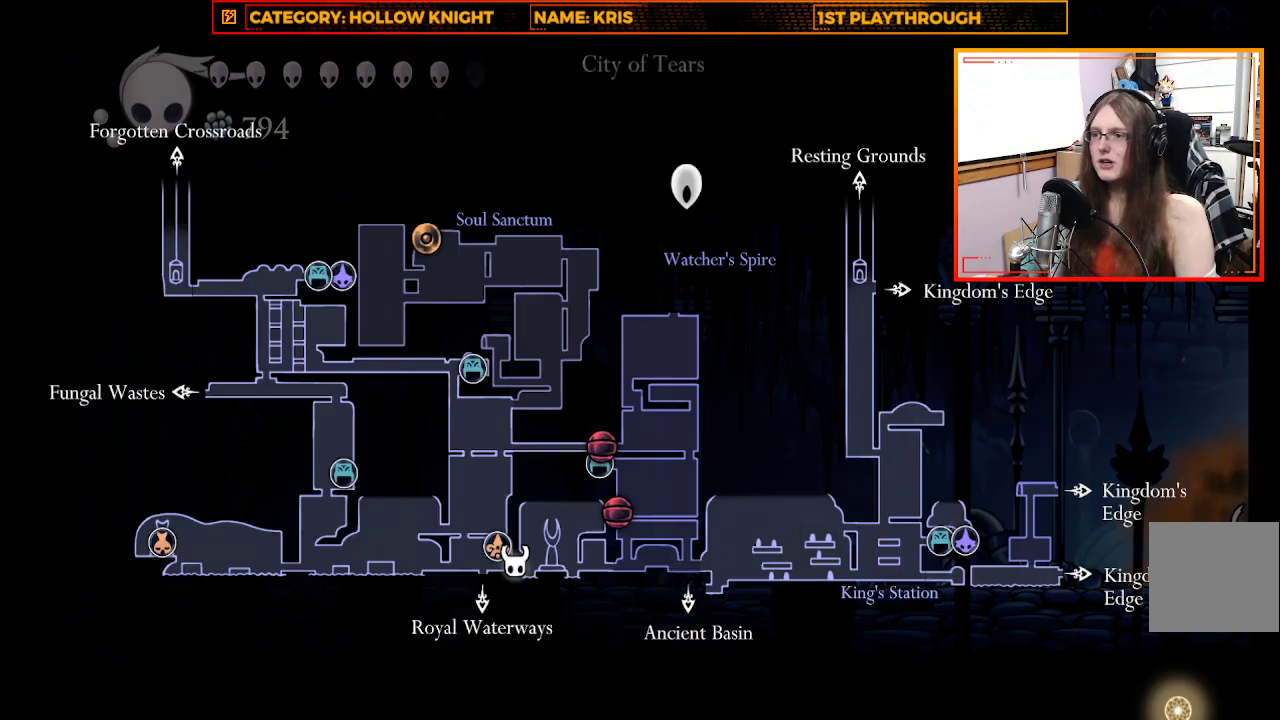
{"buttons": [], "left_stick": "right", "right_stick": "center", "events": [[233, "L1", "up"], [400, "left_stick", "right"]]}
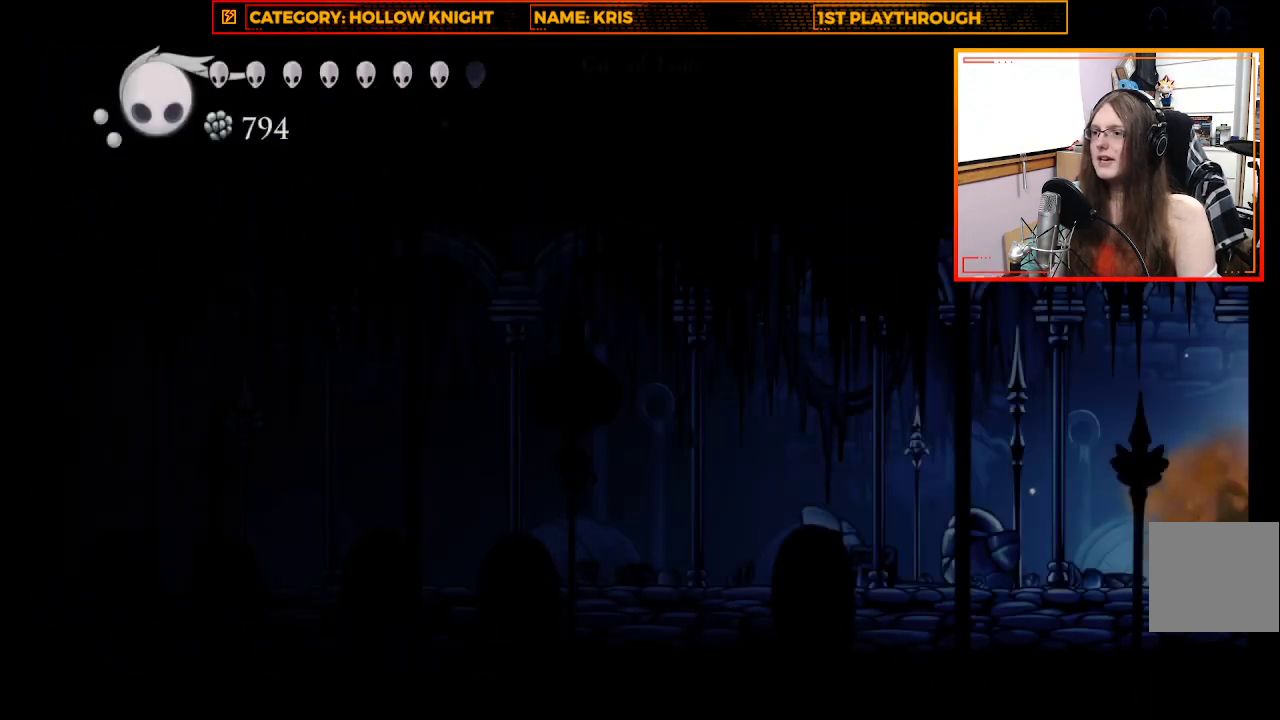
{"buttons": [], "left_stick": "right", "right_stick": "center", "events": [[167, "R2", "down"], [367, "R2", "up"]]}
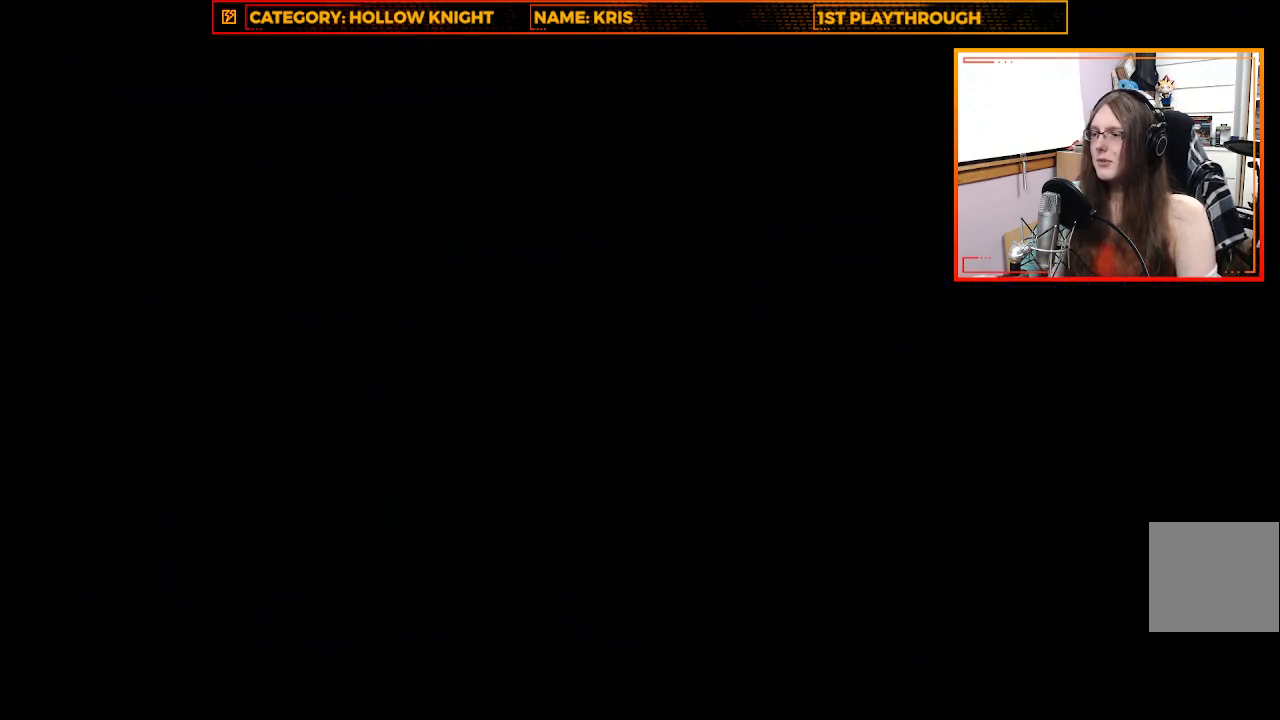
{"buttons": [], "left_stick": "right", "right_stick": "center", "events": []}
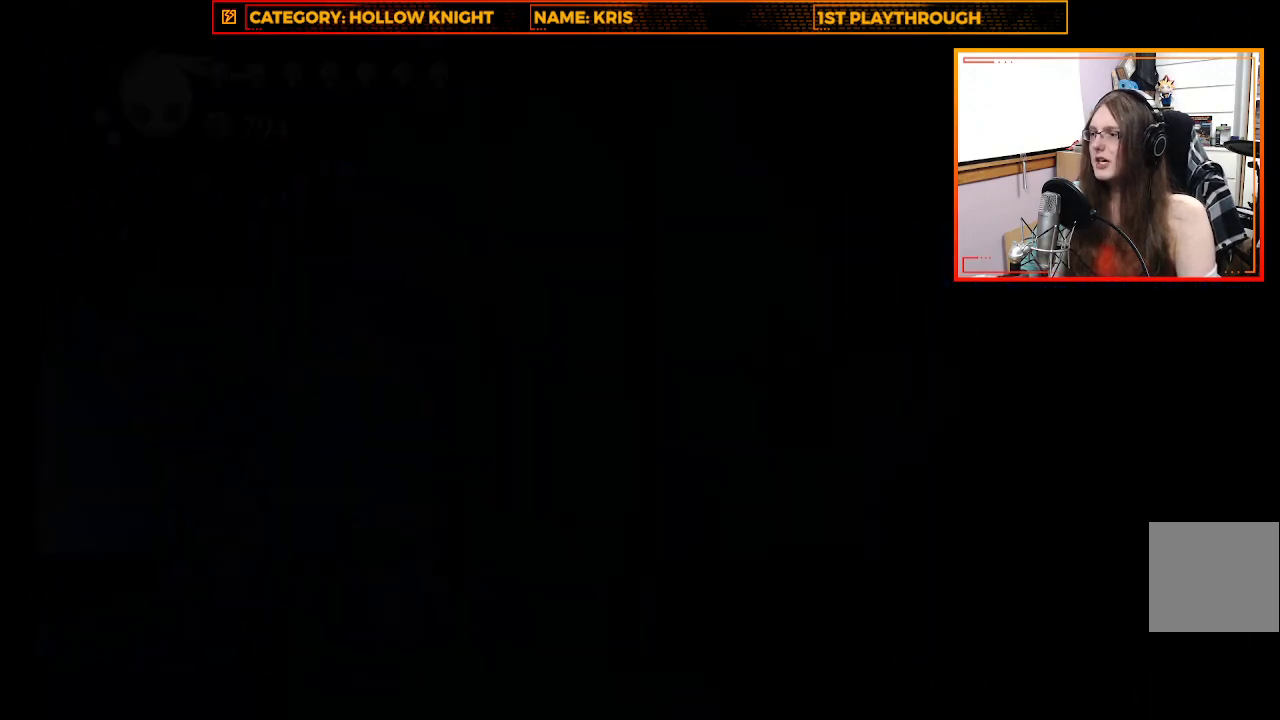
{"buttons": [], "left_stick": "right", "right_stick": "center", "events": []}
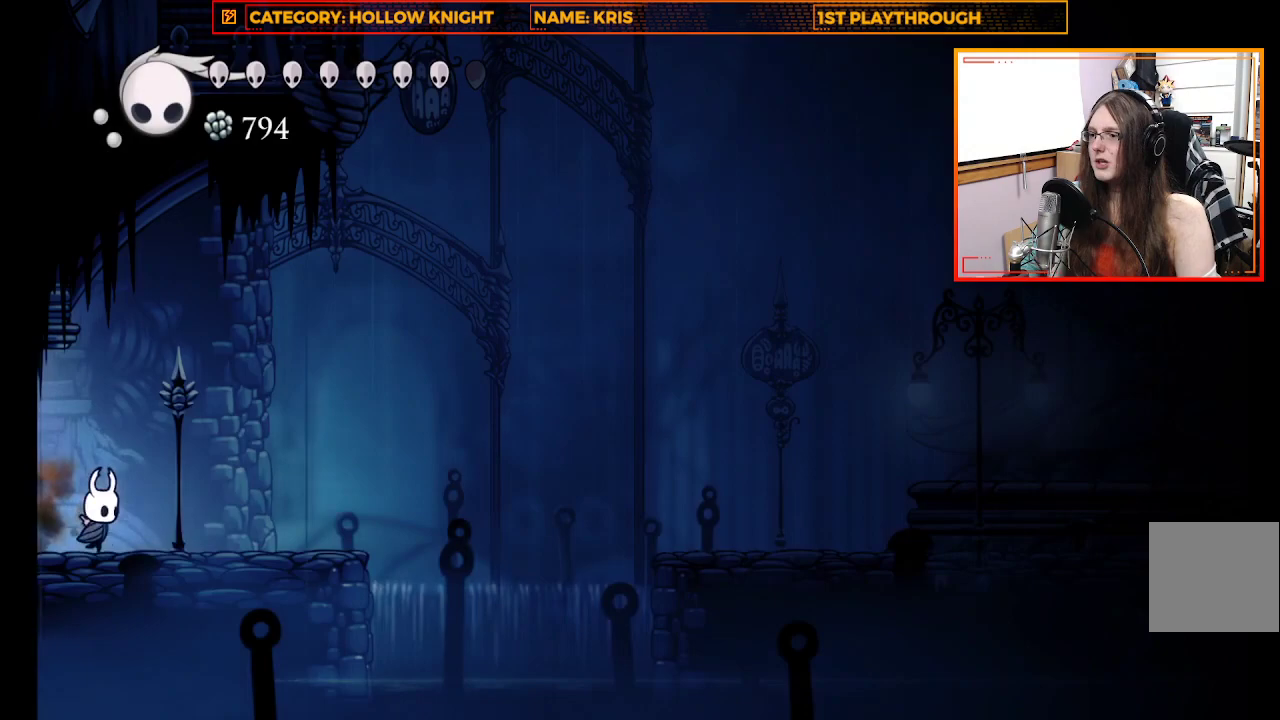
{"buttons": [], "left_stick": "right", "right_stick": "center", "events": []}
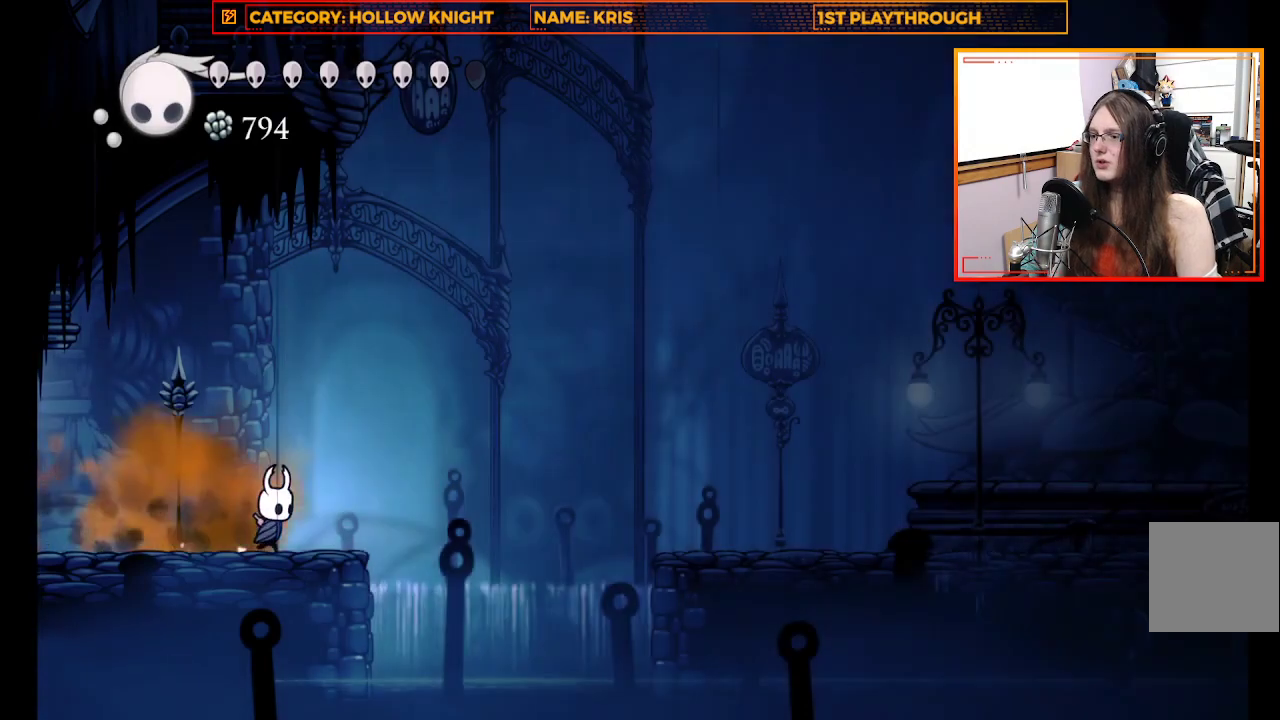
{"buttons": ["R2"], "left_stick": "right", "right_stick": "center", "events": [[67, "A", "down"], [267, "A", "up"], [400, "R2", "down"]]}
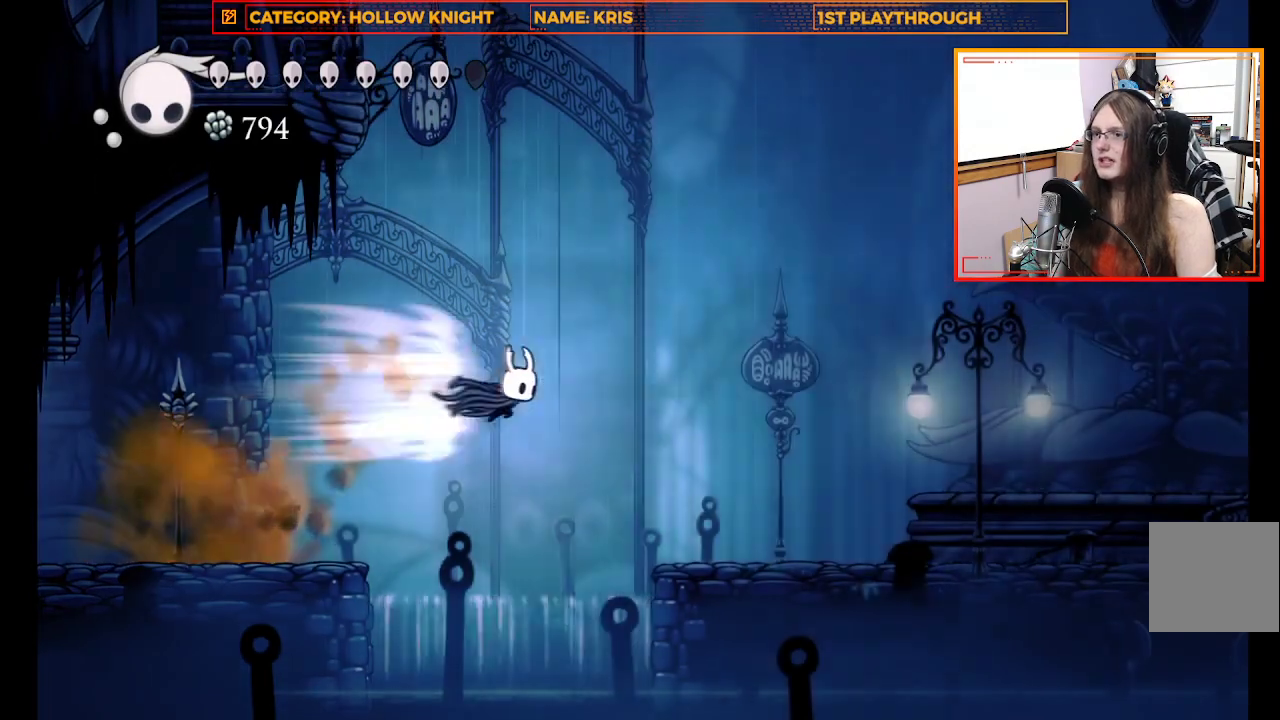
{"buttons": [], "left_stick": "right", "right_stick": "center", "events": [[167, "R2", "up"]]}
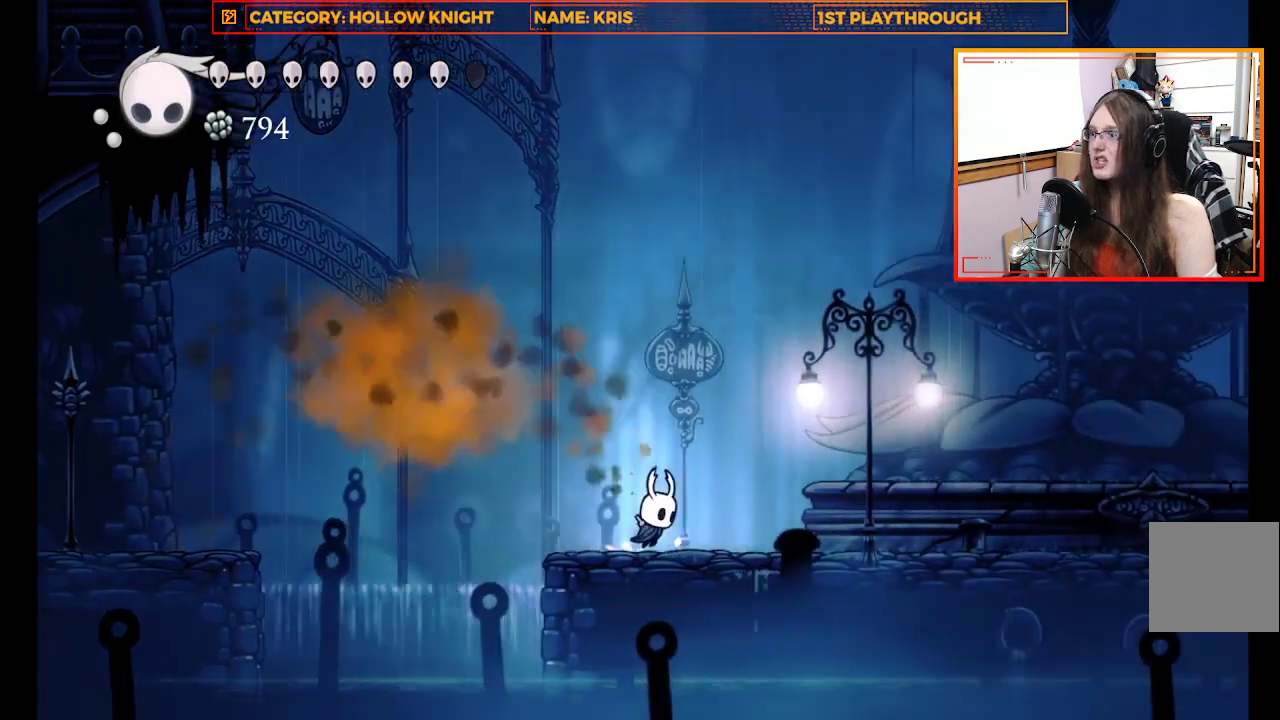
{"buttons": ["R2"], "left_stick": "right", "right_stick": "center", "events": [[100, "A", "down"], [267, "A", "up"], [300, "R2", "down"]]}
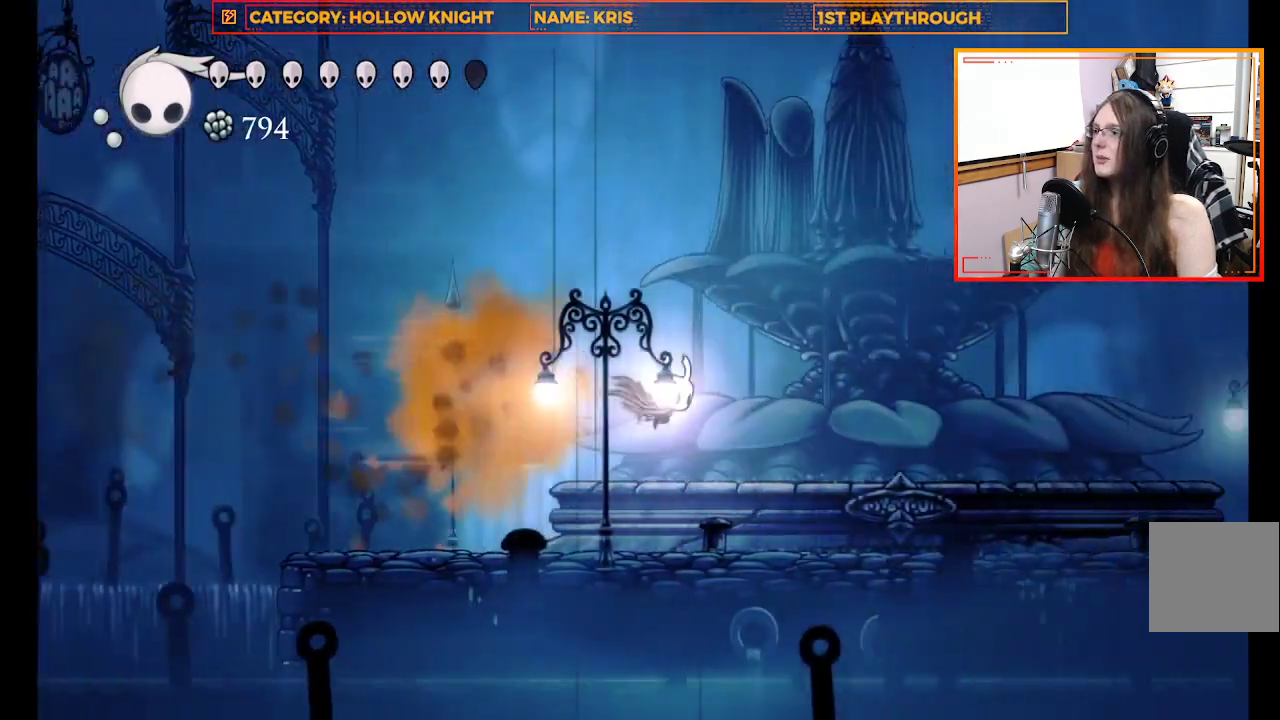
{"buttons": [], "left_stick": "right", "right_stick": "center", "events": [[33, "R2", "up"]]}
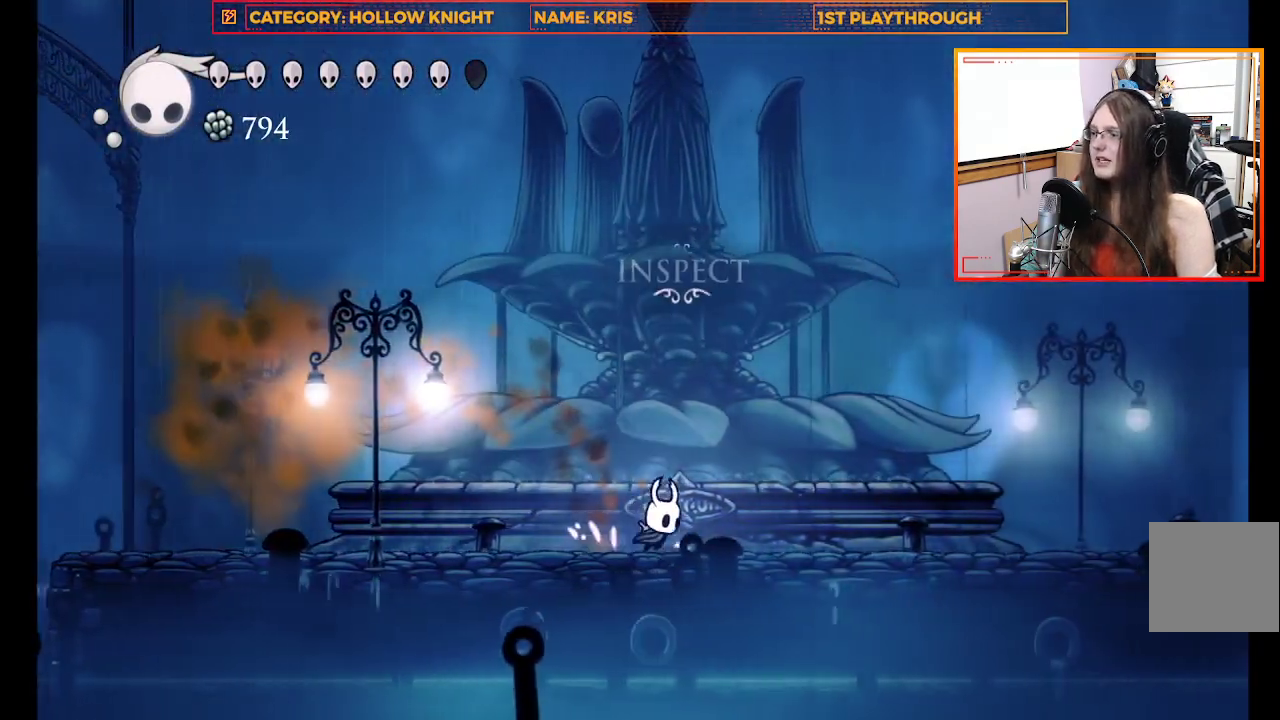
{"buttons": ["L1"], "left_stick": "center", "right_stick": "center", "events": [[167, "left_stick", "center"], [300, "L1", "down"]]}